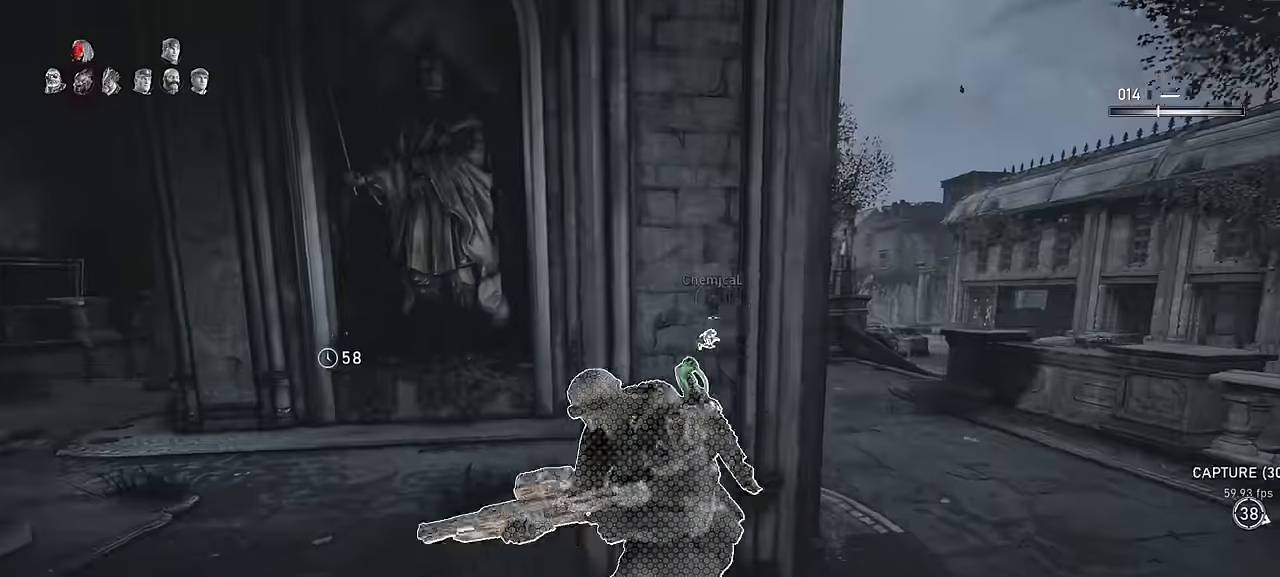
Gameplay with keyboard and mouse; each line is a JSON object with the keys and mouse buttons held at the frame after it. "events" lists presses ("down") and releases ("up") of "a", "ctrl", "d", "e", "f", "q", "r", "s", "shift", "space", "tab", "w", "mouse_left", "mouse_wheel", "mouse_right", "mouse_mb4" and "mouse_mb5" between this image and that frame as [ms after this image, input, new state], when the widget could be followed in between. "mouse_left", "mouse_wheel", "mouse_right", "mouse_mb4", "mouse_mb5" = the "left", "wheel", "right", "mb4", "mb5" buttons of the "mouse" list. No other keys are recorded. "wheel" means that the mouse wheel is clicked or scrolled. Not read: mouse_move.
{"keys": ["w"], "mouse": [], "events": [[16, "r", "up"], [133, "w", "down"], [183, "shift", "up"], [283, "shift", "down"], [316, "a", "up"], [400, "shift", "up"], [433, "space", "up"]]}
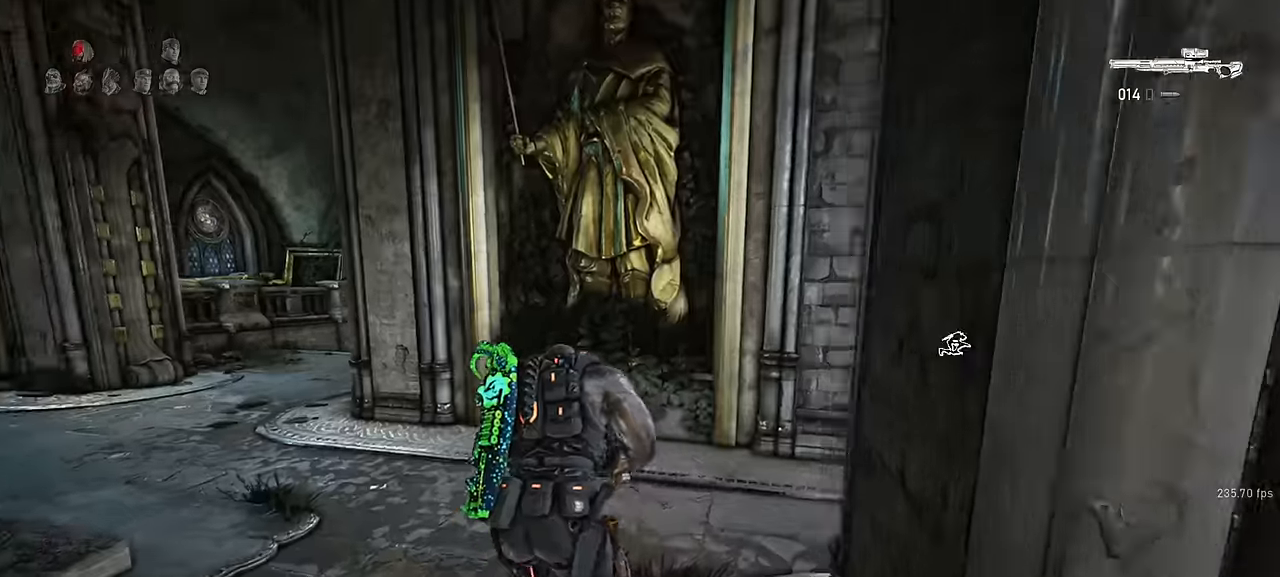
{"keys": ["d", "s"], "mouse": ["right"], "events": [[183, "w", "up"], [200, "d", "down"], [300, "a", "down"], [333, "d", "up"], [433, "mouse_right", "down"], [433, "s", "down"], [466, "a", "up"], [500, "d", "down"]]}
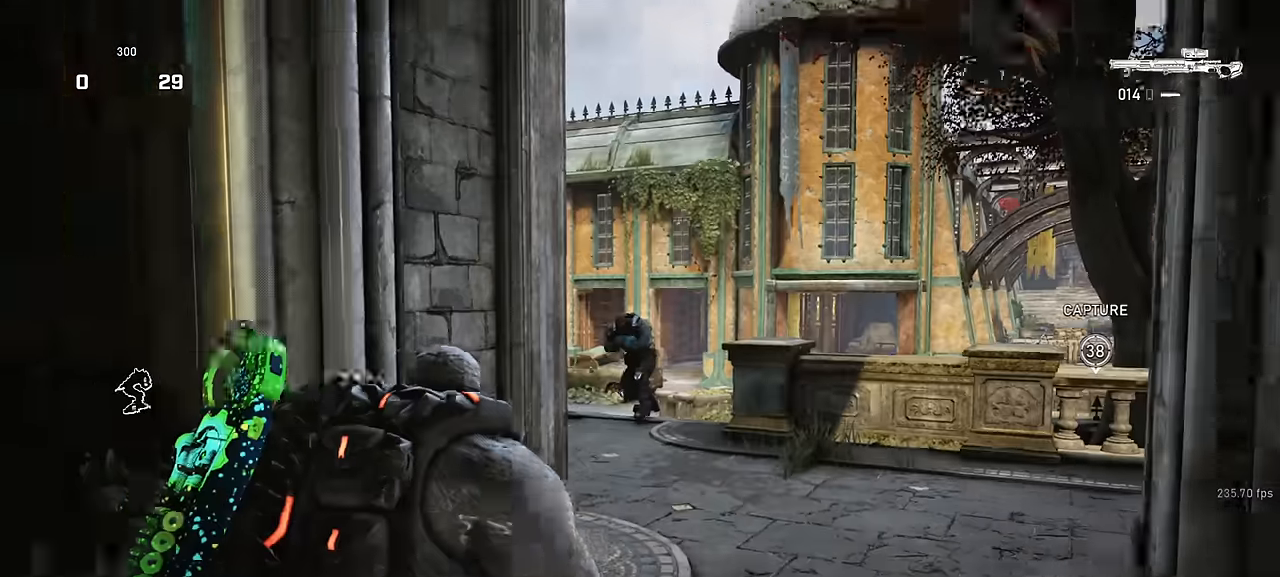
{"keys": ["a", "space"], "mouse": ["left", "right"], "events": [[50, "q", "down"], [133, "q", "up"], [333, "a", "down"], [366, "mouse_left", "down"], [400, "s", "up"], [416, "d", "up"], [450, "space", "down"]]}
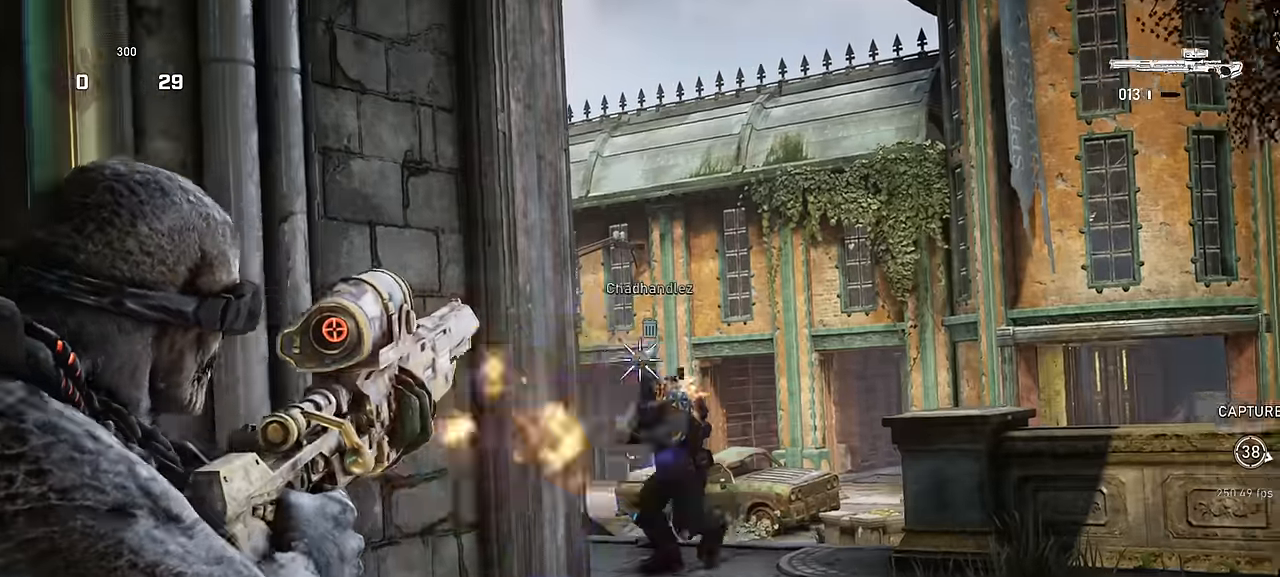
{"keys": ["s"], "mouse": [], "events": [[16, "mouse_left", "up"], [33, "mouse_right", "up"], [133, "a", "up"], [266, "space", "up"], [383, "d", "down"], [400, "s", "down"], [433, "d", "up"]]}
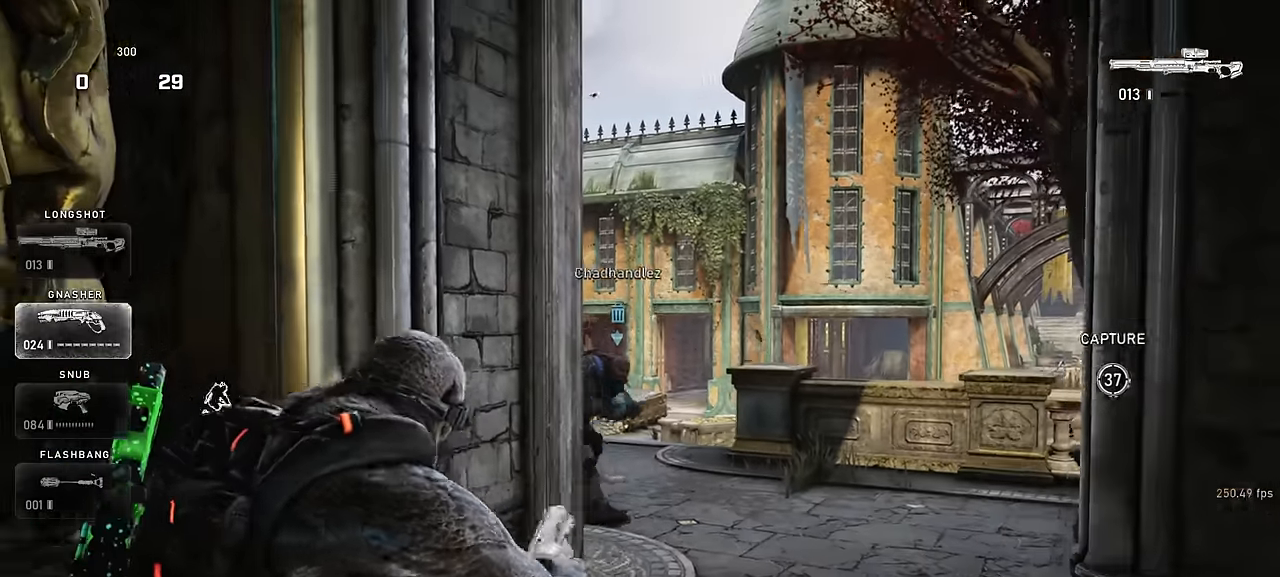
{"keys": ["w"], "mouse": [], "events": [[16, "a", "down"], [150, "d", "down"], [233, "a", "up"], [250, "s", "up"], [350, "w", "down"], [400, "d", "up"]]}
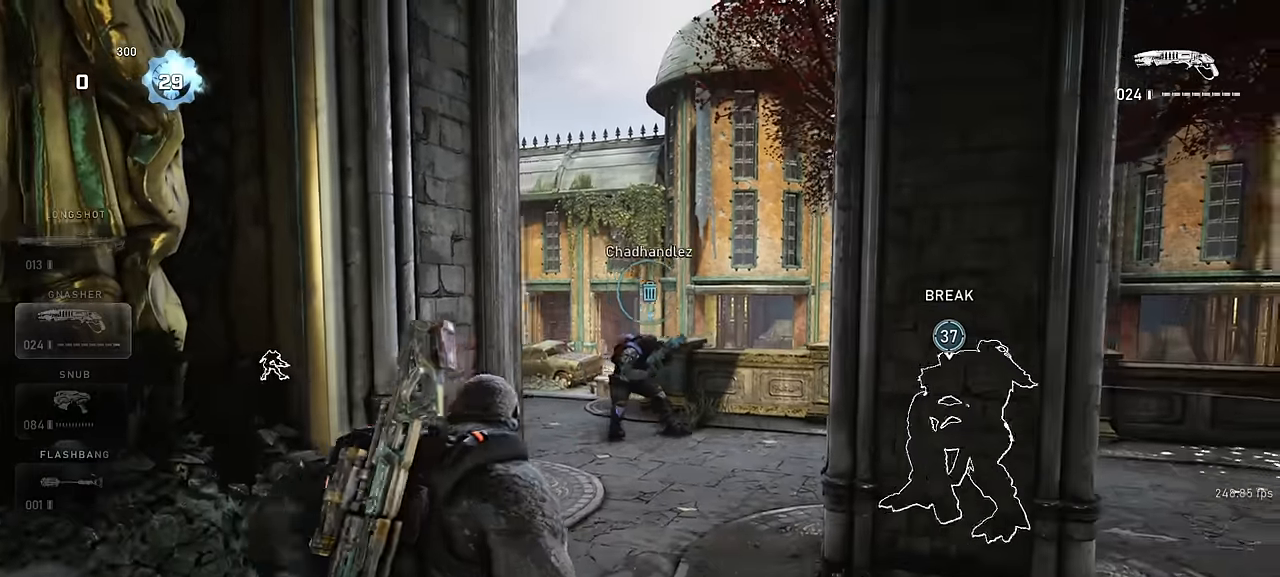
{"keys": ["a"], "mouse": ["left"], "events": [[83, "d", "down"], [200, "d", "up"], [250, "a", "down"], [383, "space", "down"], [433, "mouse_left", "down"], [466, "space", "up"], [500, "w", "up"]]}
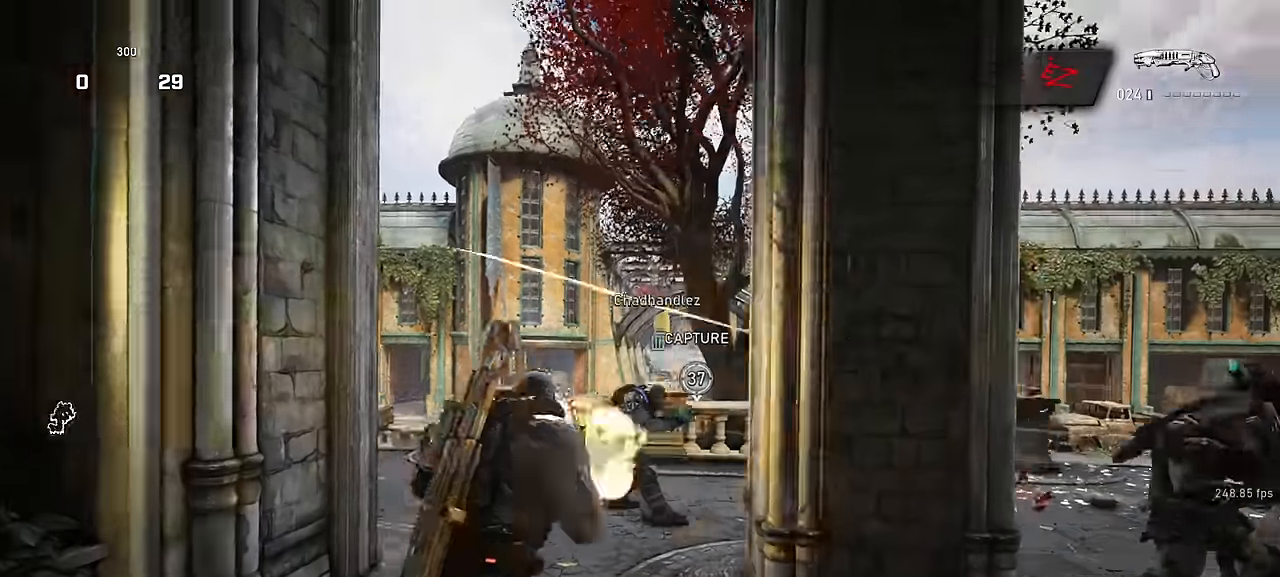
{"keys": ["a", "w"], "mouse": [], "events": [[33, "d", "down"], [33, "mouse_left", "up"], [66, "a", "up"], [150, "s", "down"], [200, "a", "down"], [233, "d", "up"], [266, "s", "up"], [400, "w", "down"]]}
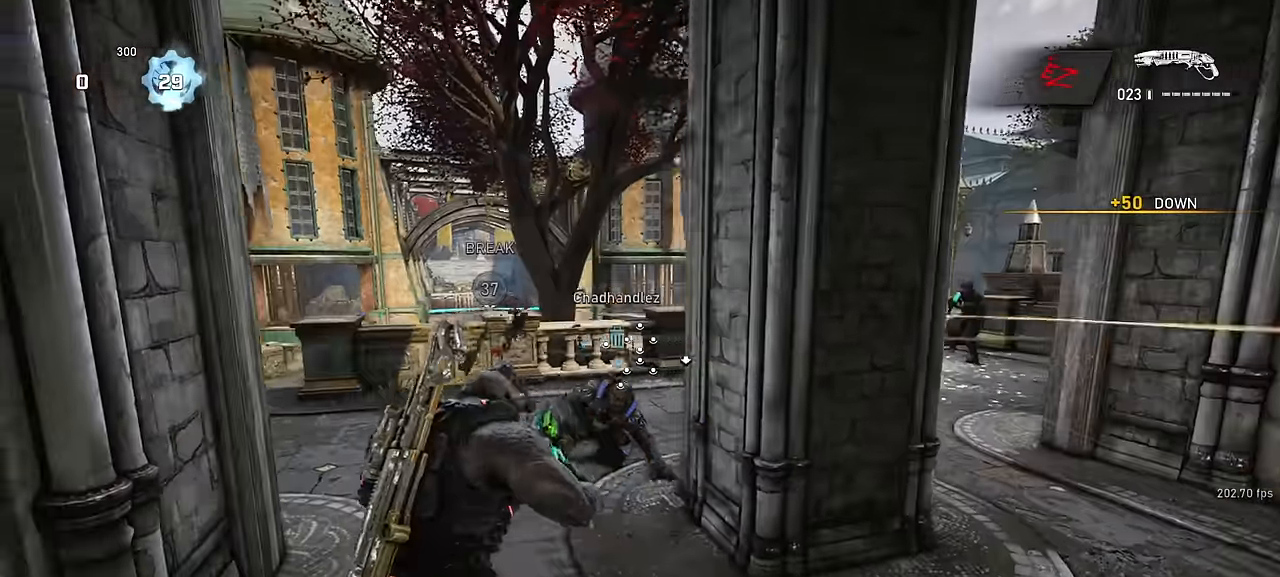
{"keys": ["d"], "mouse": ["left"], "events": [[100, "w", "up"], [150, "d", "down"], [166, "a", "up"], [200, "s", "down"], [400, "mouse_left", "down"], [416, "s", "up"]]}
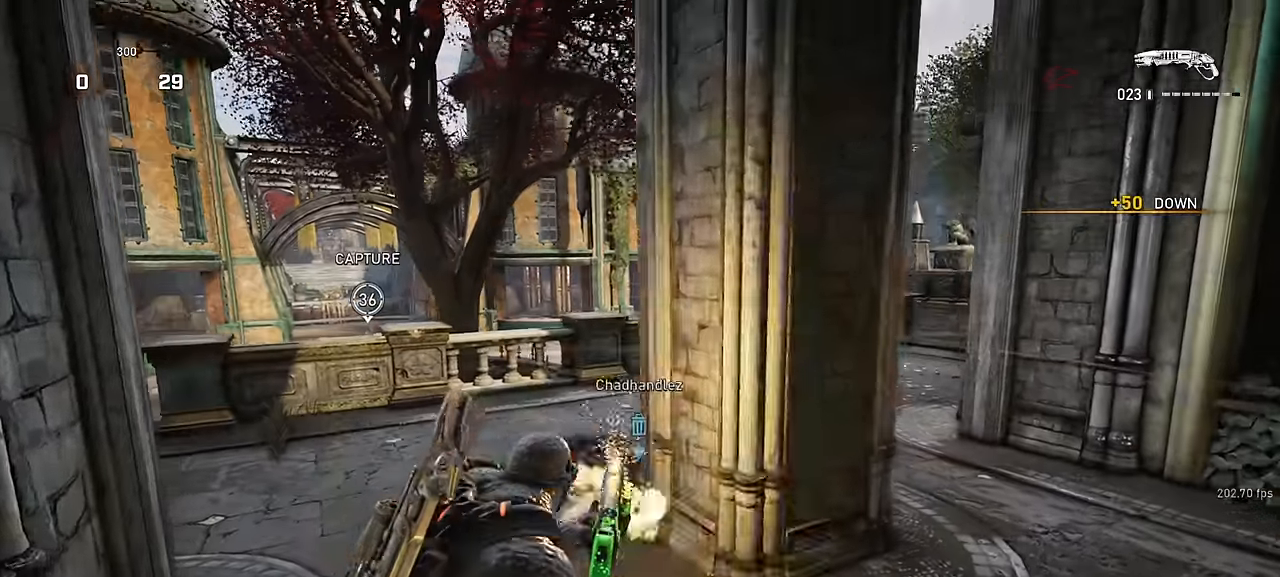
{"keys": ["a", "w"], "mouse": [], "events": [[33, "mouse_left", "up"], [250, "a", "down"], [317, "d", "up"], [400, "w", "down"]]}
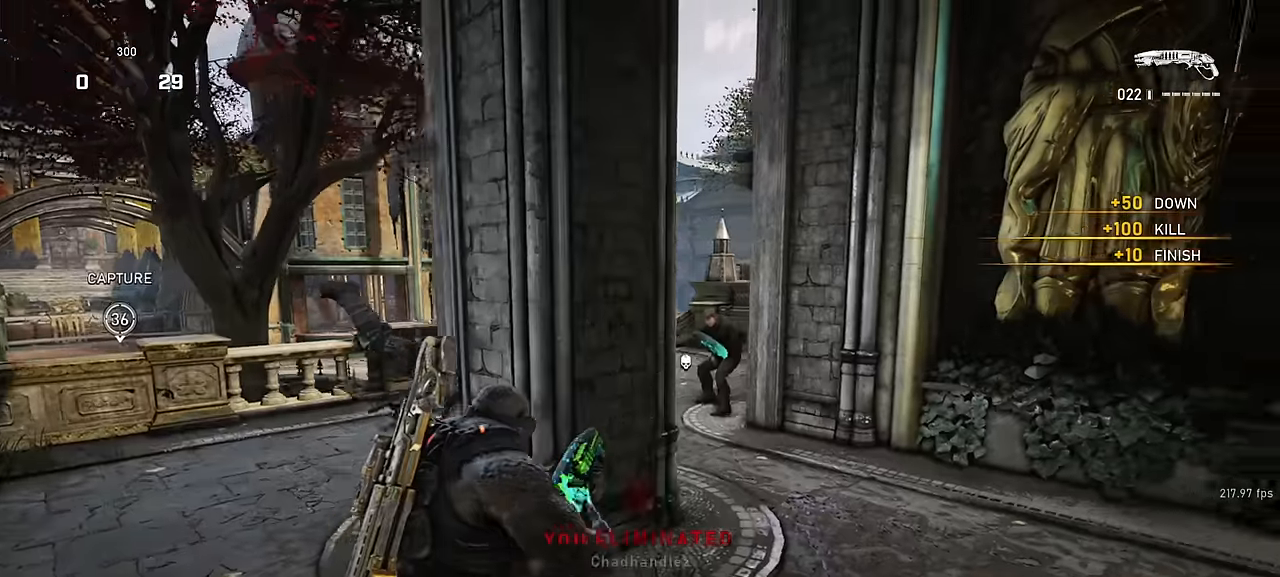
{"keys": ["d", "s"], "mouse": ["left"], "events": [[17, "a", "up"], [17, "d", "down"], [317, "w", "up"], [400, "s", "down"], [417, "mouse_left", "down"]]}
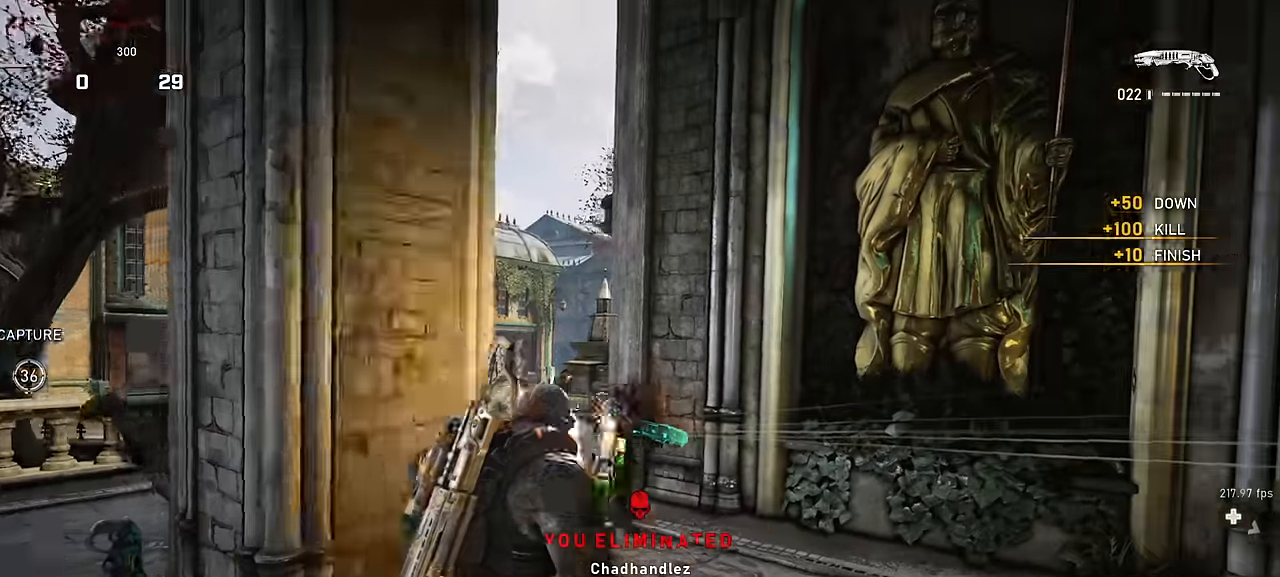
{"keys": ["d"], "mouse": [], "events": [[84, "d", "up"], [84, "mouse_left", "up"], [134, "a", "down"], [334, "d", "down"], [434, "a", "up"], [484, "s", "up"]]}
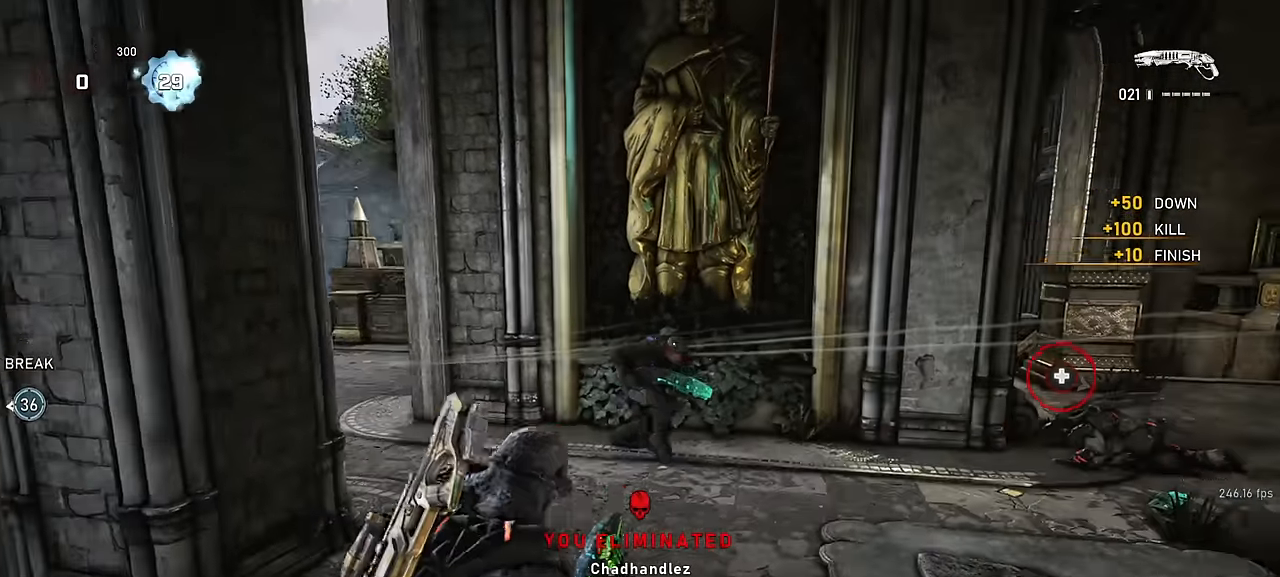
{"keys": ["d", "space", "w"], "mouse": ["left"], "events": [[100, "w", "down"], [484, "mouse_left", "down"], [484, "space", "down"]]}
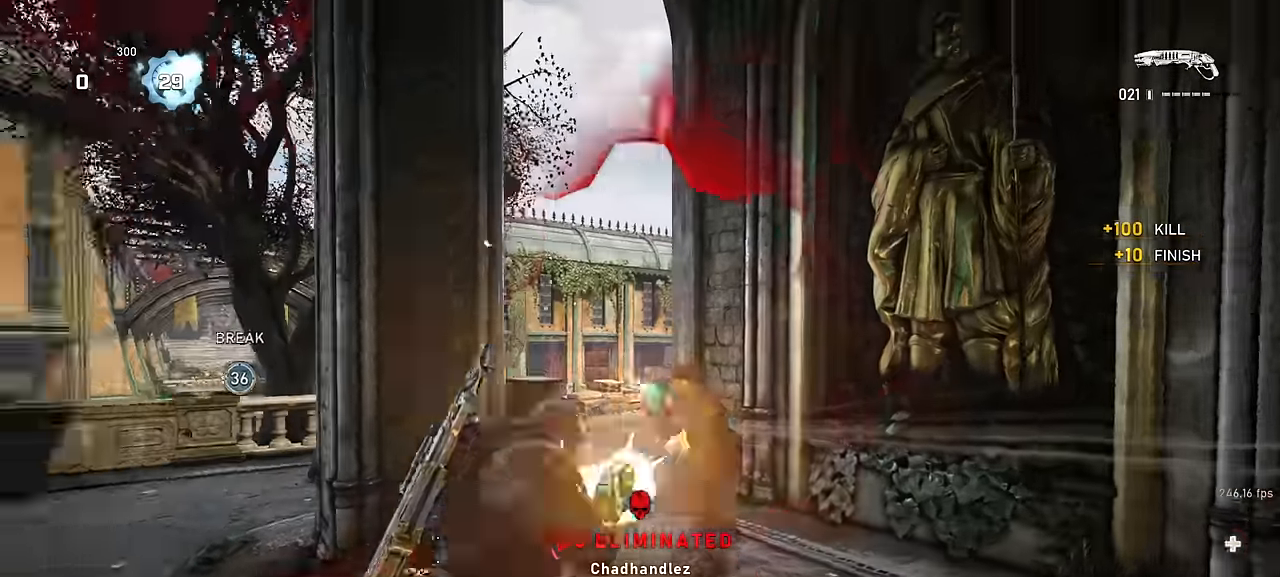
{"keys": ["a", "w"], "mouse": [], "events": [[67, "space", "up"], [117, "mouse_left", "up"], [317, "w", "up"], [384, "a", "down"], [400, "d", "up"], [484, "w", "down"]]}
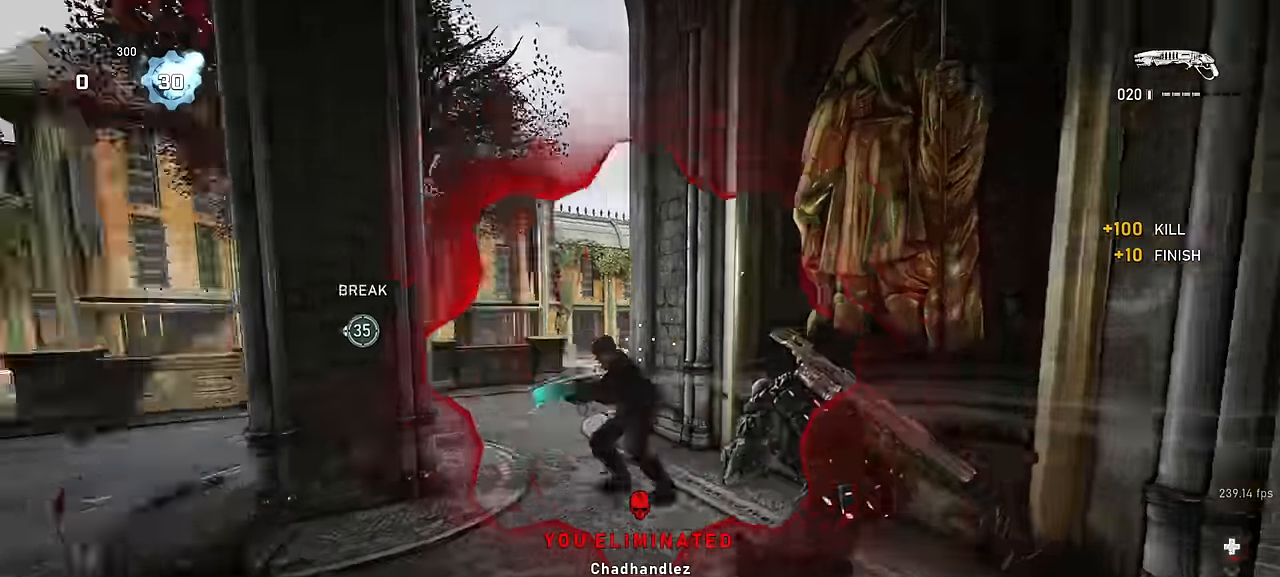
{"keys": ["a", "s"], "mouse": [], "events": [[84, "f", "down"], [117, "a", "up"], [167, "f", "up"], [217, "f", "down"], [317, "a", "down"], [317, "f", "up"], [334, "w", "up"], [367, "f", "down"], [434, "f", "up"], [450, "s", "down"]]}
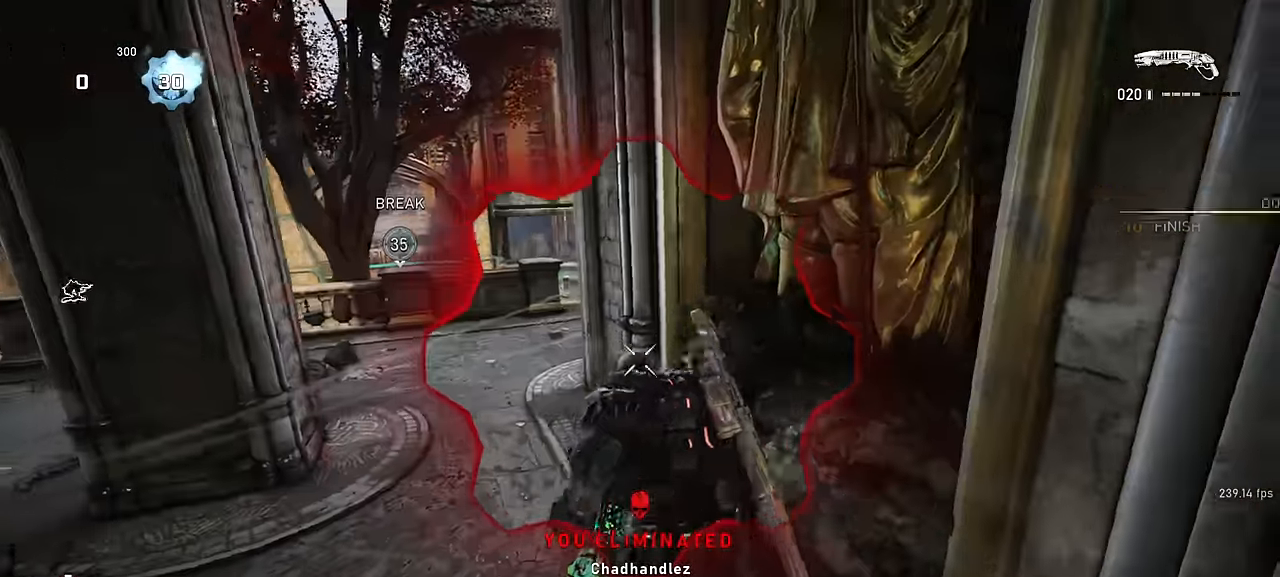
{"keys": ["d", "s"], "mouse": [], "events": [[34, "e", "down"], [50, "a", "up"], [117, "e", "up"], [184, "e", "down"], [267, "e", "up"], [500, "d", "down"]]}
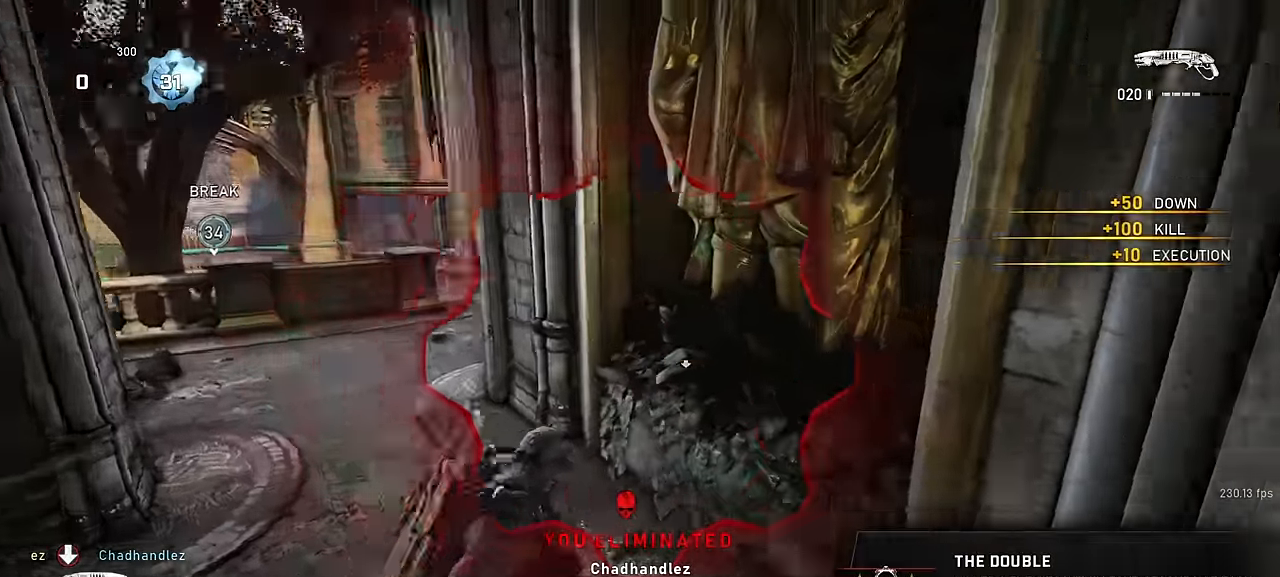
{"keys": ["d", "shift", "w"], "mouse": [], "events": [[50, "s", "up"], [133, "shift", "down"], [266, "w", "down"]]}
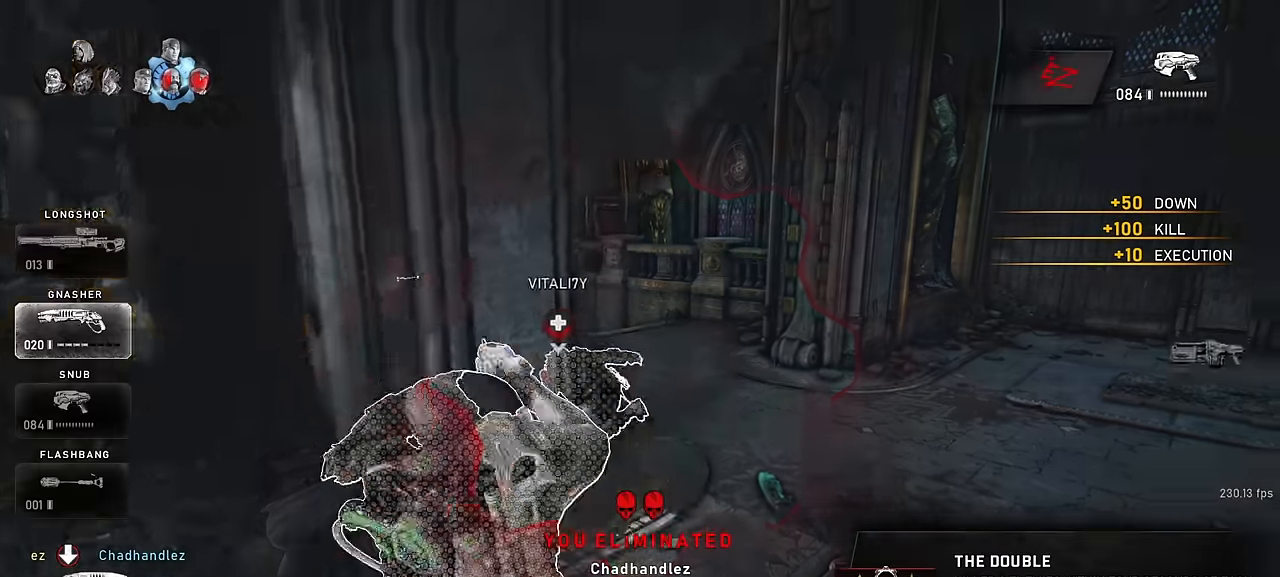
{"keys": ["space", "w"], "mouse": [], "events": [[50, "shift", "up"], [66, "d", "up"], [233, "space", "down"]]}
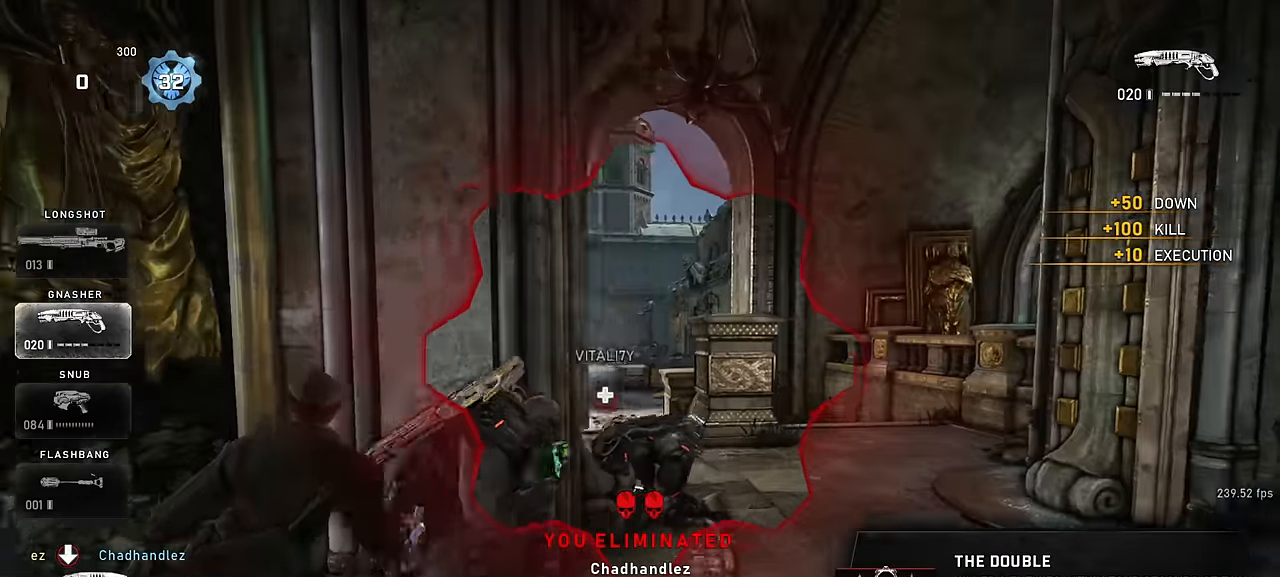
{"keys": ["a"], "mouse": [], "events": [[33, "shift", "down"], [183, "space", "up"], [250, "shift", "up"], [266, "e", "down"], [300, "w", "up"], [350, "e", "up"], [383, "a", "down"], [433, "e", "down"], [500, "e", "up"]]}
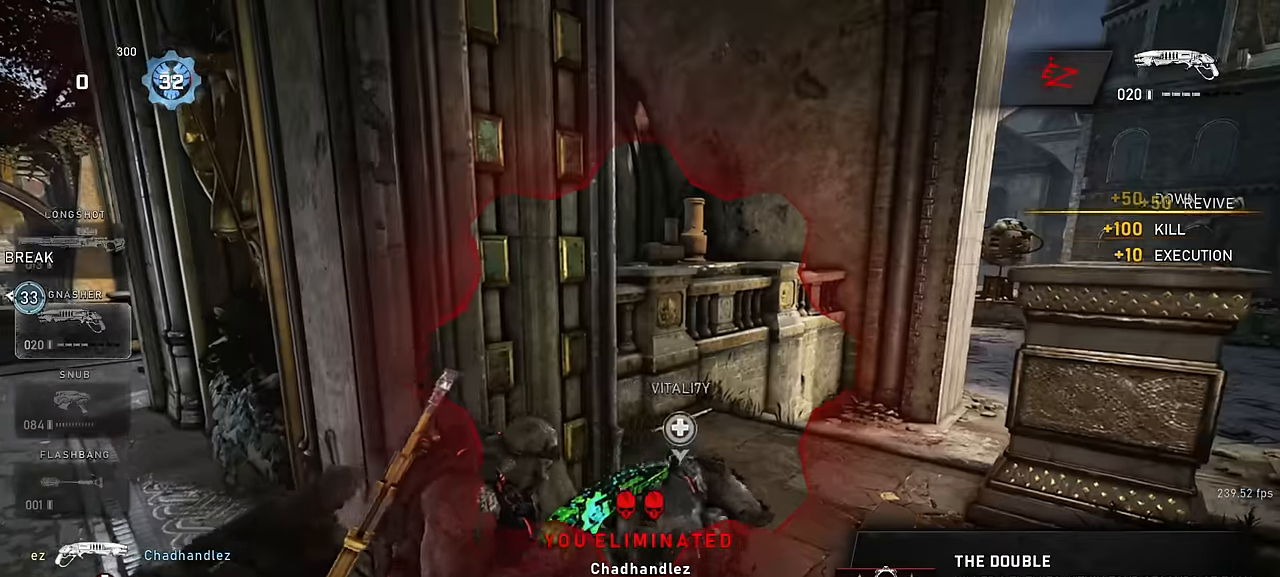
{"keys": ["a"], "mouse": [], "events": [[66, "e", "down"], [166, "e", "up"], [333, "s", "down"], [500, "s", "up"]]}
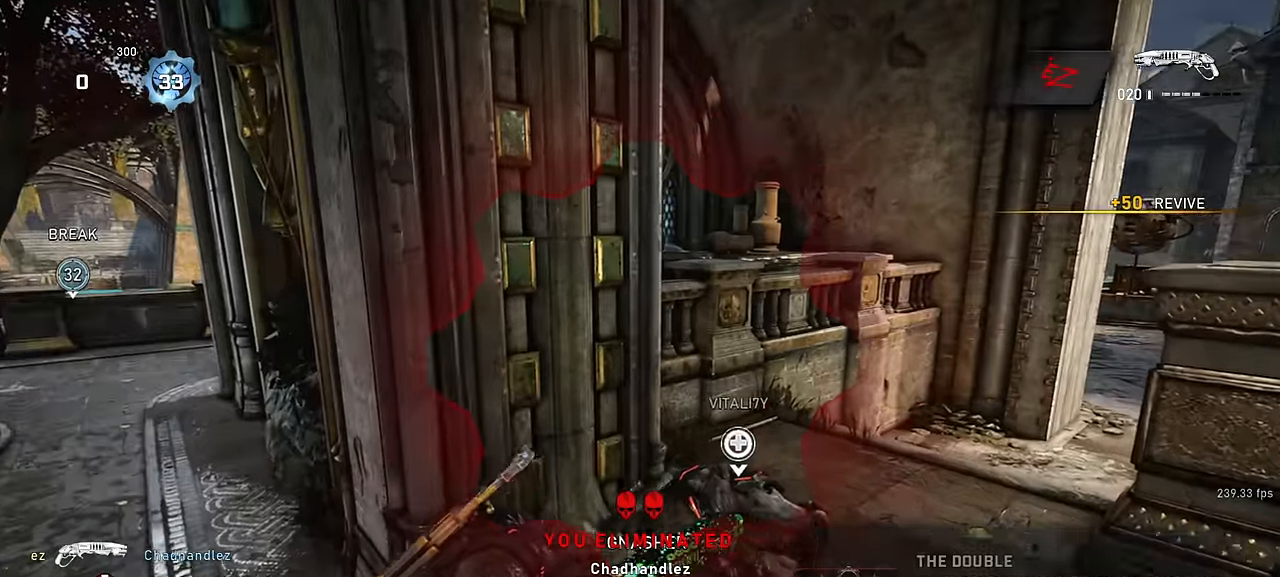
{"keys": ["shift", "space", "w"], "mouse": [], "events": [[216, "shift", "down"], [283, "w", "down"], [300, "space", "down"], [316, "a", "up"]]}
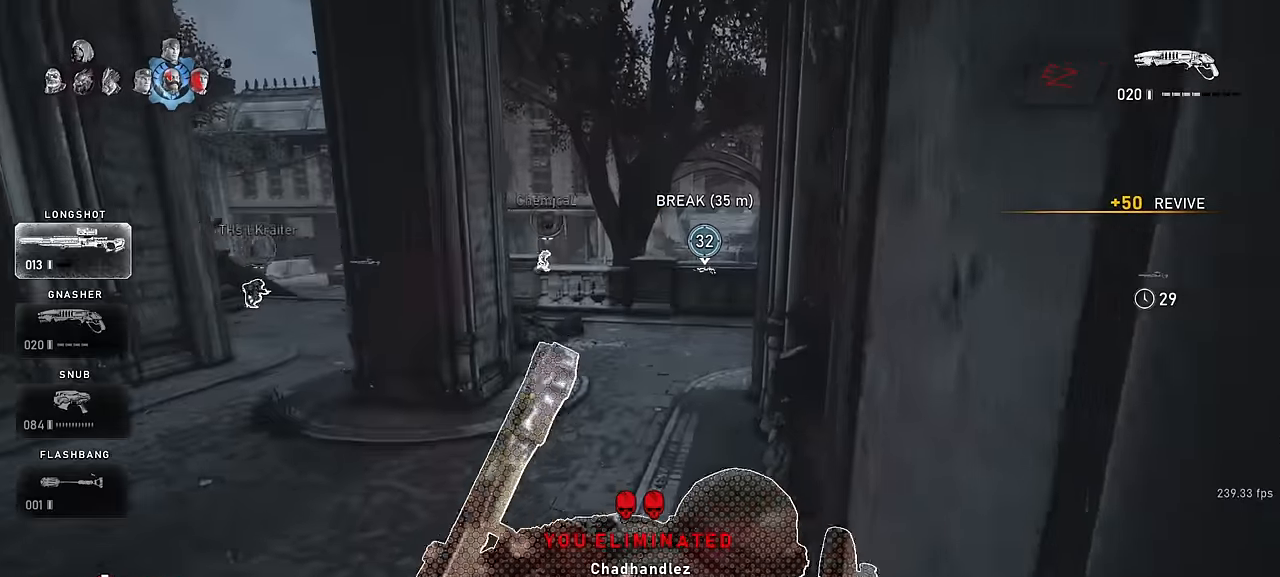
{"keys": ["d", "shift", "space", "w"], "mouse": [], "events": [[316, "d", "down"], [316, "shift", "up"], [433, "shift", "down"]]}
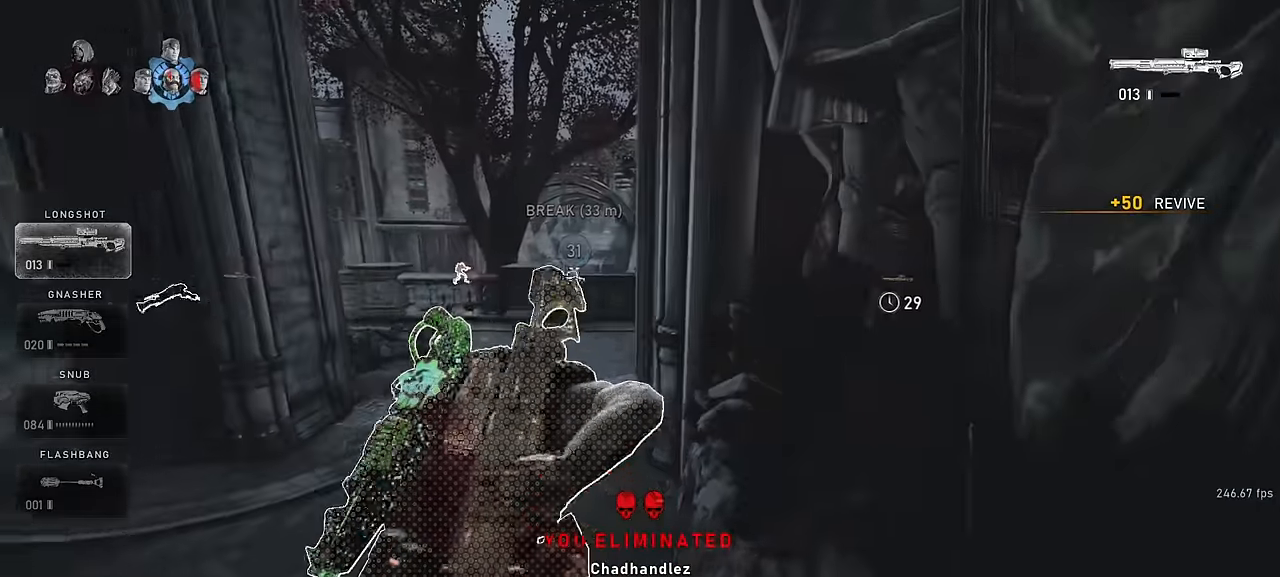
{"keys": ["a", "shift", "w"], "mouse": ["wheel"], "events": [[16, "d", "up"], [100, "a", "down"], [133, "space", "up"], [433, "mouse_wheel", "down"]]}
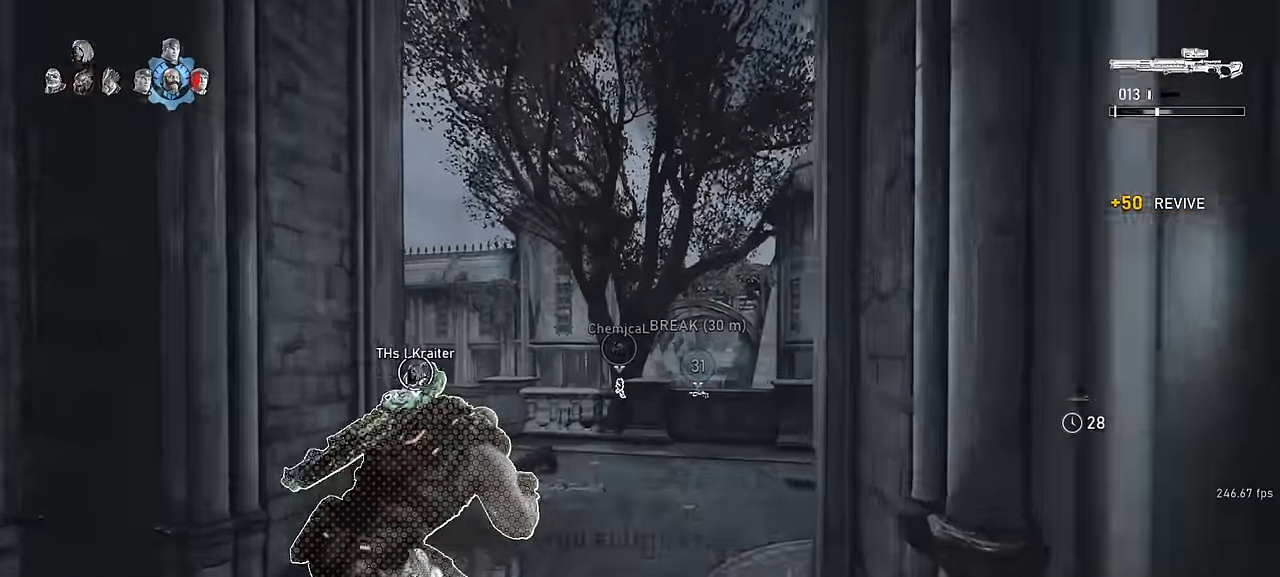
{"keys": ["shift", "space", "w"], "mouse": [], "events": [[83, "a", "up"], [83, "mouse_wheel", "up"], [83, "space", "down"], [283, "shift", "up"], [416, "shift", "down"]]}
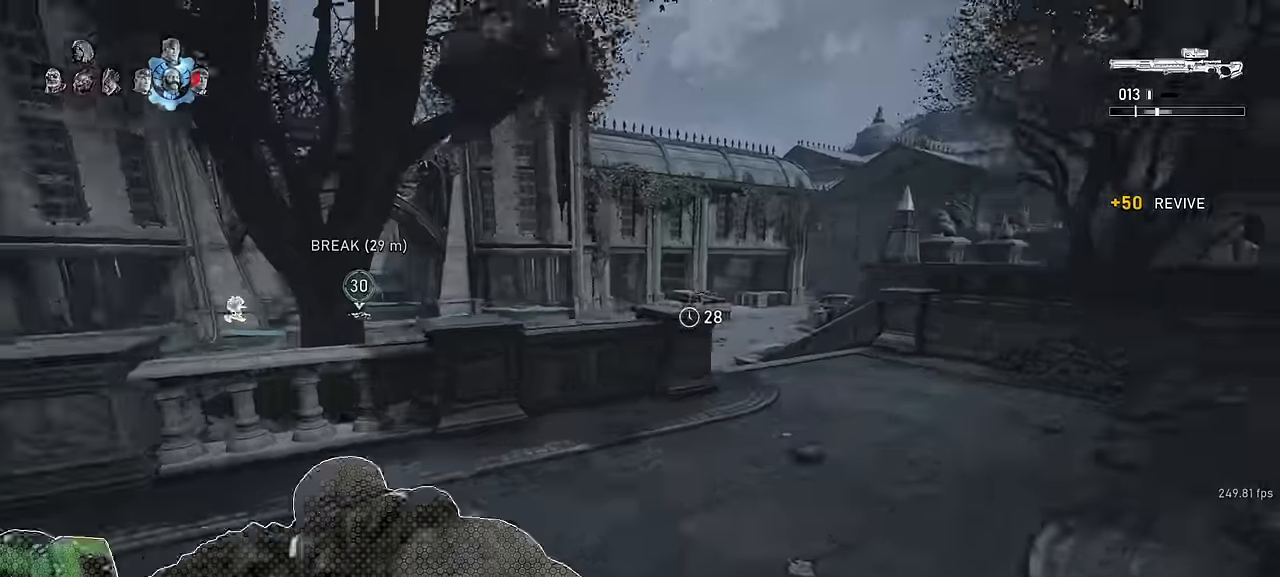
{"keys": ["shift"], "mouse": [], "events": [[100, "shift", "up"], [183, "space", "up"], [283, "shift", "down"], [416, "r", "down"], [433, "w", "up"], [500, "r", "up"]]}
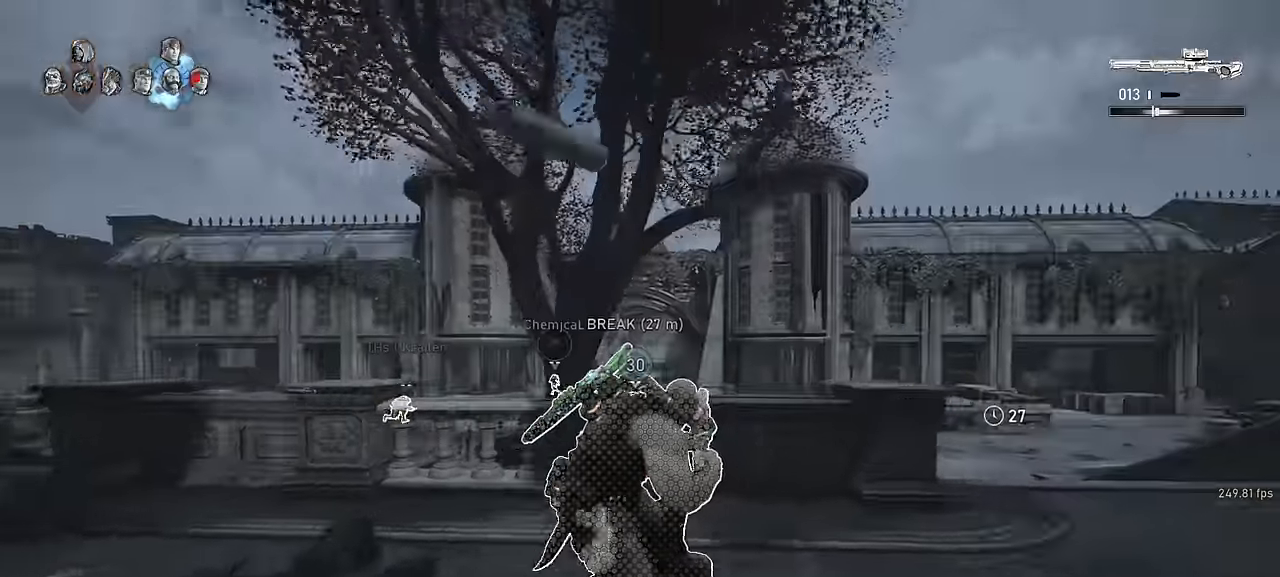
{"keys": ["d"], "mouse": [], "events": [[33, "shift", "up"], [83, "d", "down"], [216, "shift", "down"], [416, "shift", "up"]]}
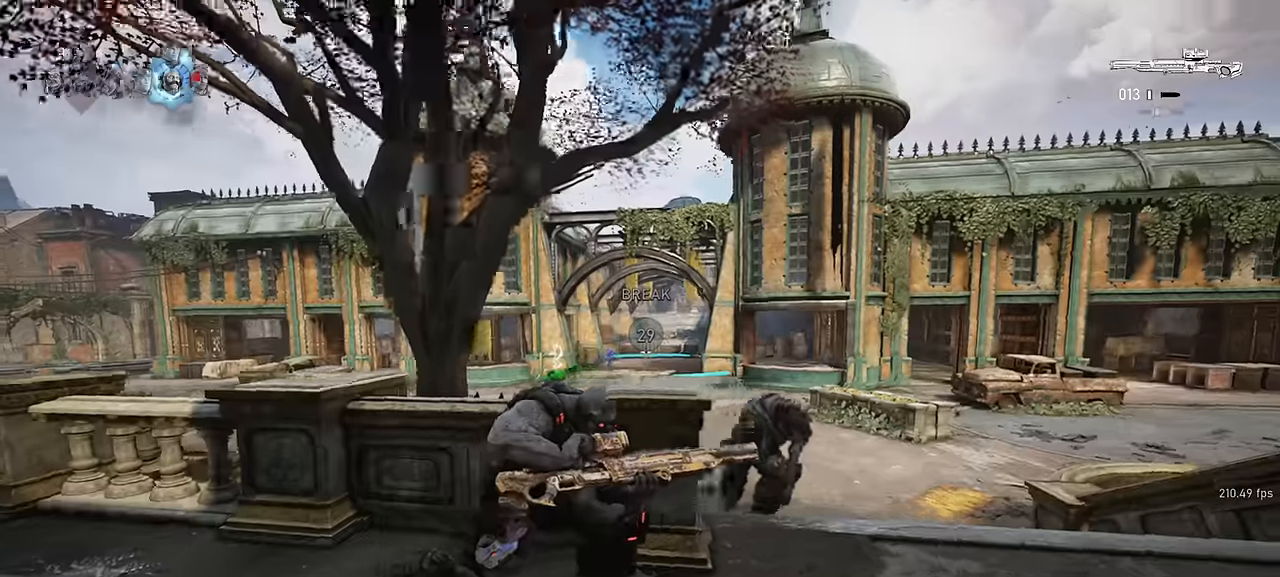
{"keys": ["a"], "mouse": [], "events": [[100, "d", "up"], [183, "s", "down"], [200, "a", "down"], [250, "s", "up"]]}
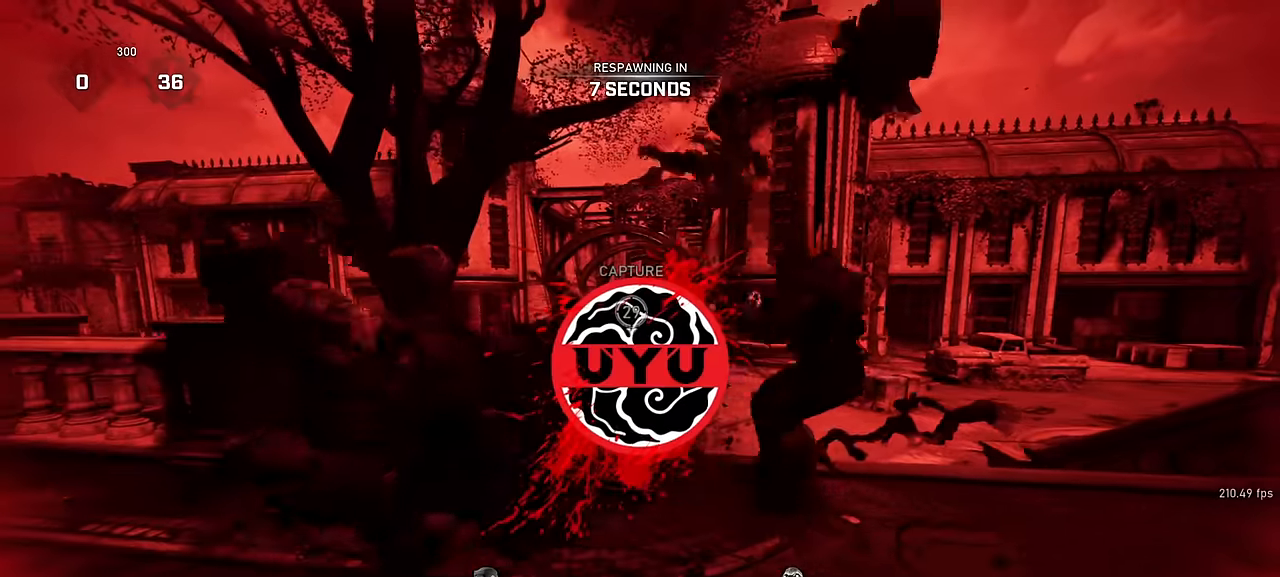
{"keys": ["a"], "mouse": [], "events": [[183, "a", "up"], [366, "a", "down"]]}
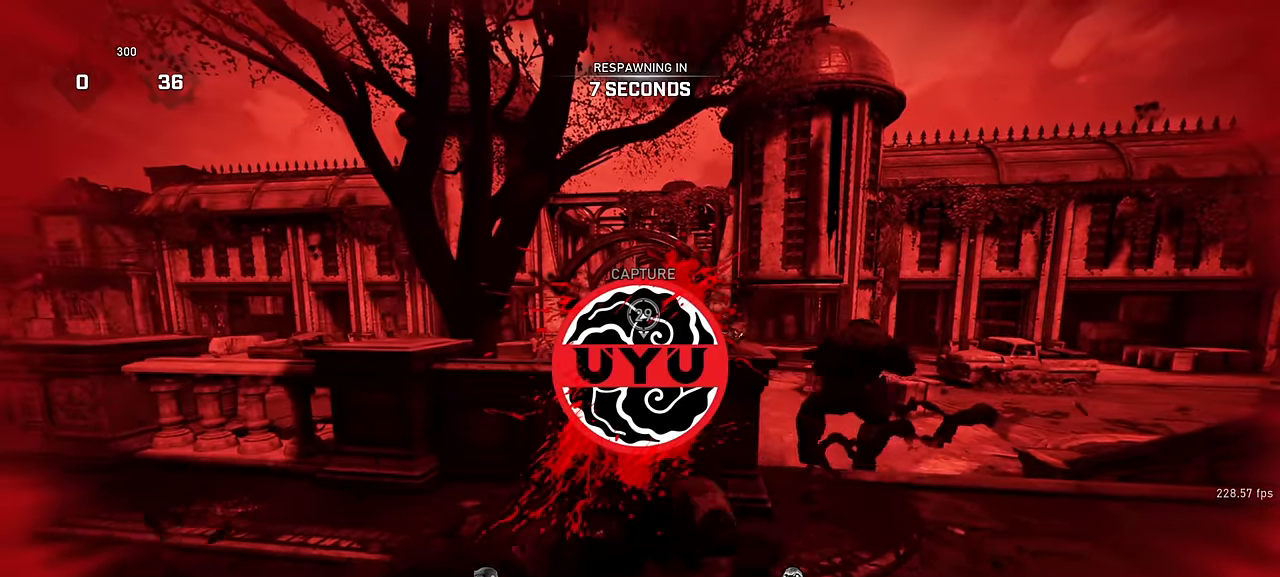
{"keys": [], "mouse": [], "events": [[16, "a", "up"]]}
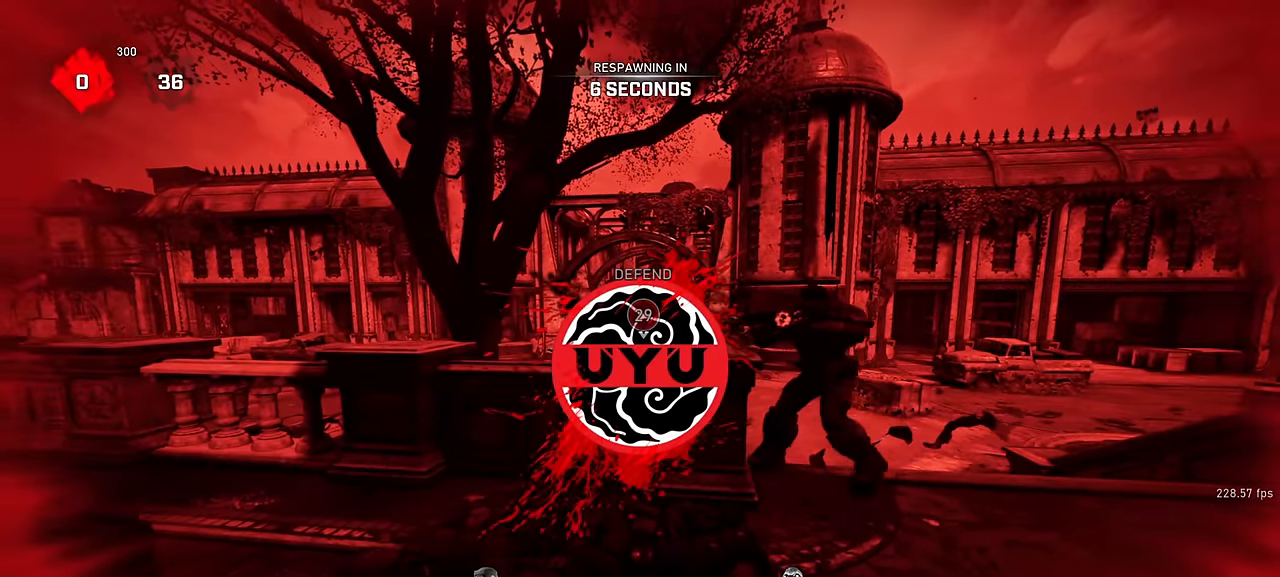
{"keys": [], "mouse": [], "events": []}
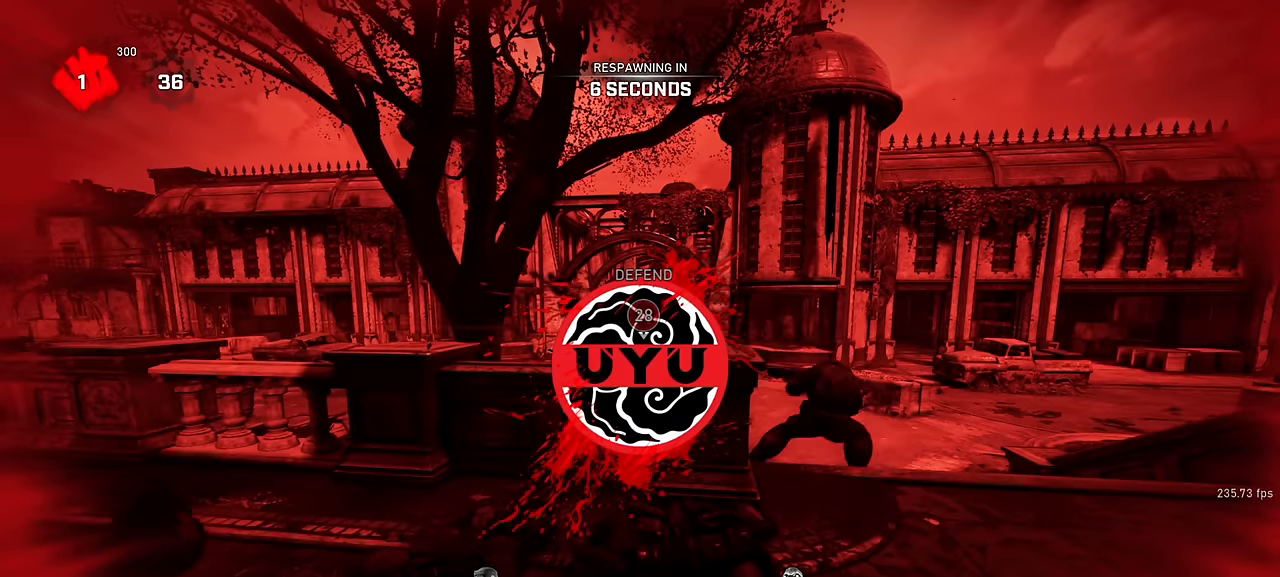
{"keys": [], "mouse": [], "events": []}
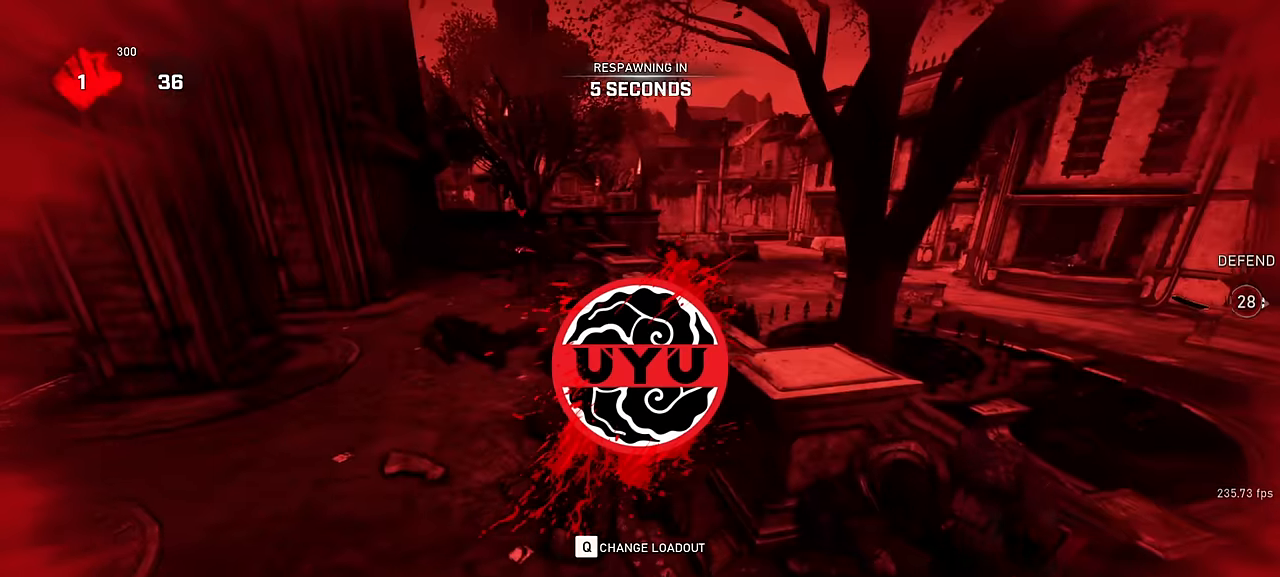
{"keys": [], "mouse": [], "events": []}